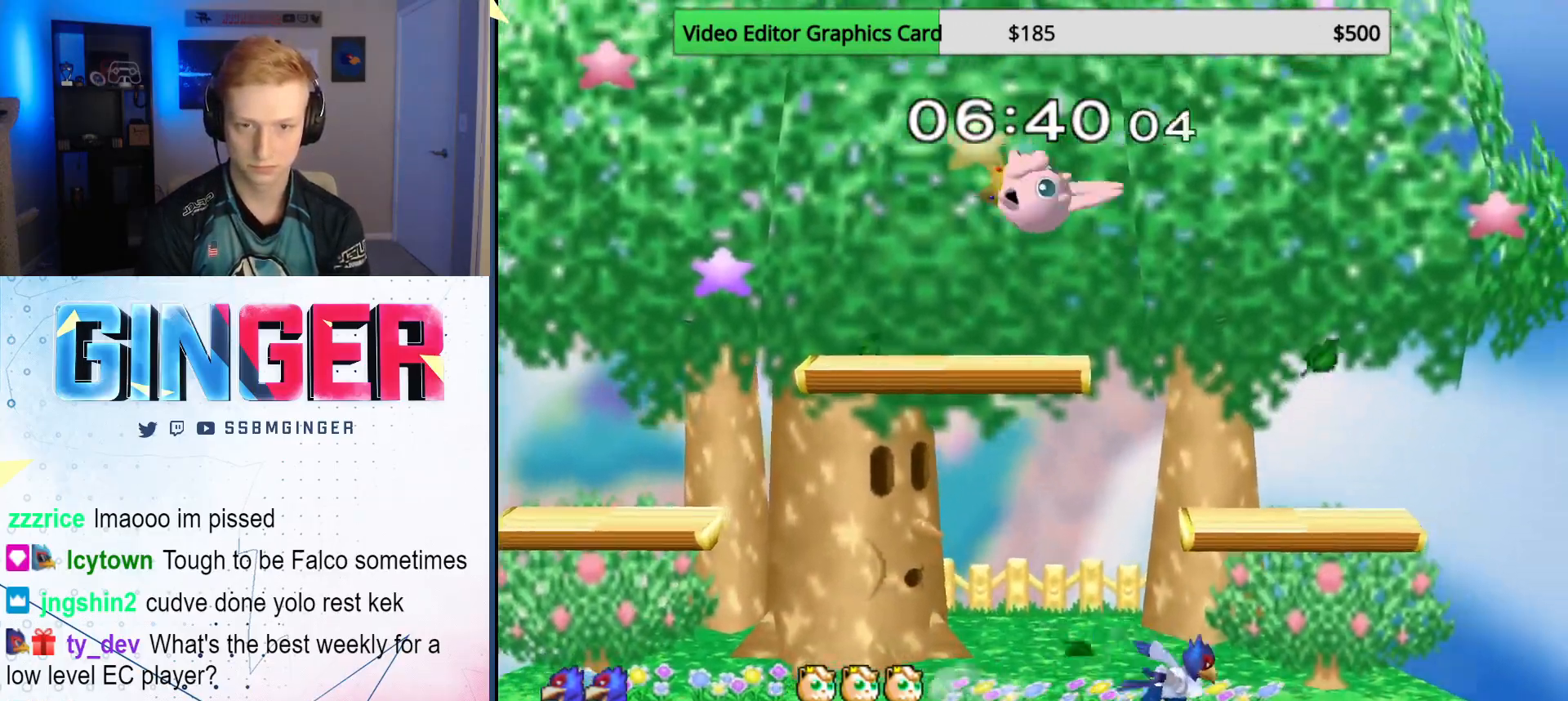
Gameplay with a controller (Nintendo layout); each line is a JSON object with the inputs held at the frame after it. "events" lists button and stick changes between this image and that frame as [ms after this image, input, new state], when the widget could be followed in between. Not read: L3 R3.
{"buttons": [], "left_stick": "down", "right_stick": "center", "events": [[50, "left_stick", "down"], [150, "X", "down"], [200, "X", "up"], [200, "left_stick", "left"], [283, "left_stick", "center"], [317, "B", "down"], [450, "left_stick", "down"], [467, "B", "up"]]}
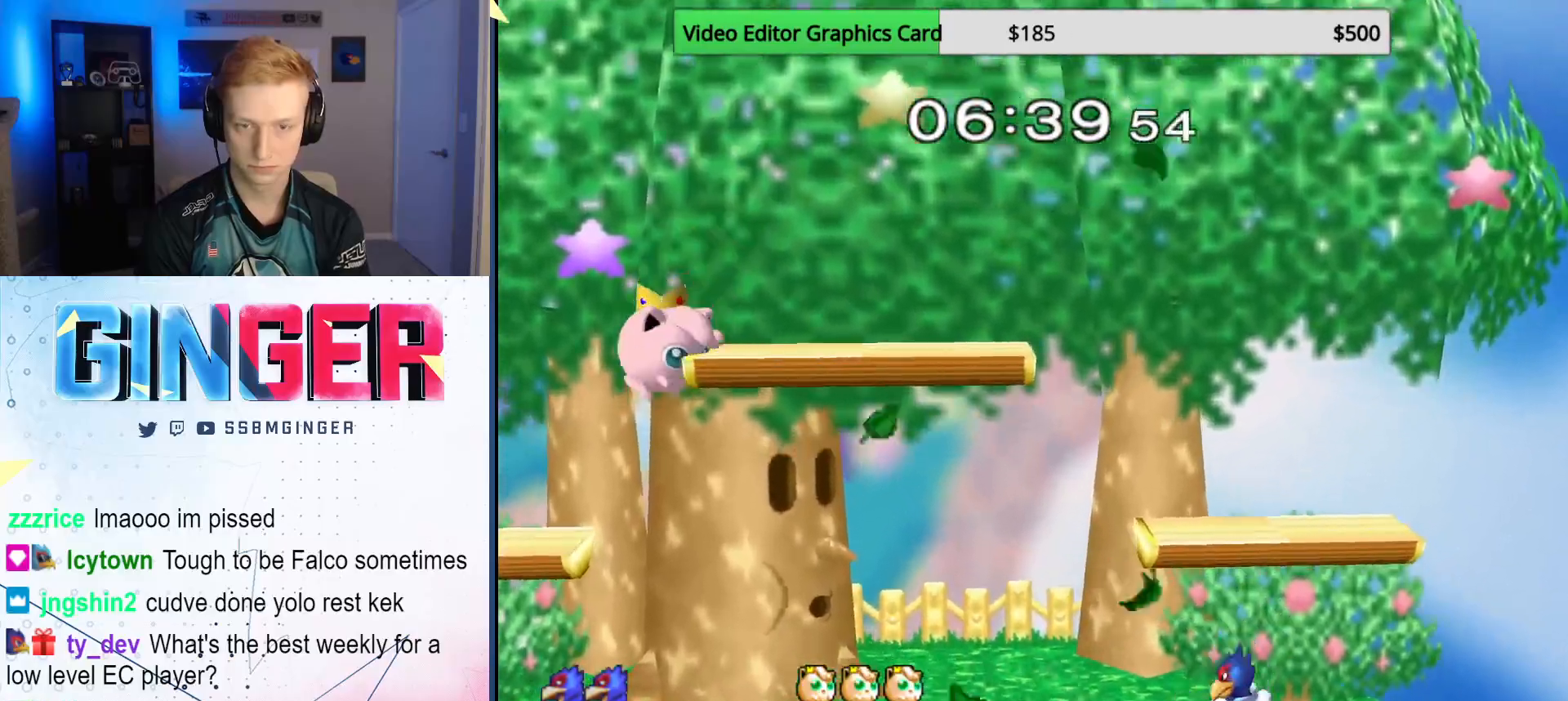
{"buttons": [], "left_stick": "up-left", "right_stick": "center", "events": [[67, "left_stick", "left"], [100, "X", "down"], [117, "left_stick", "center"], [217, "X", "up"], [267, "B", "down"], [350, "B", "up"], [367, "left_stick", "right"], [400, "B", "down"], [467, "B", "up"], [483, "left_stick", "up-left"]]}
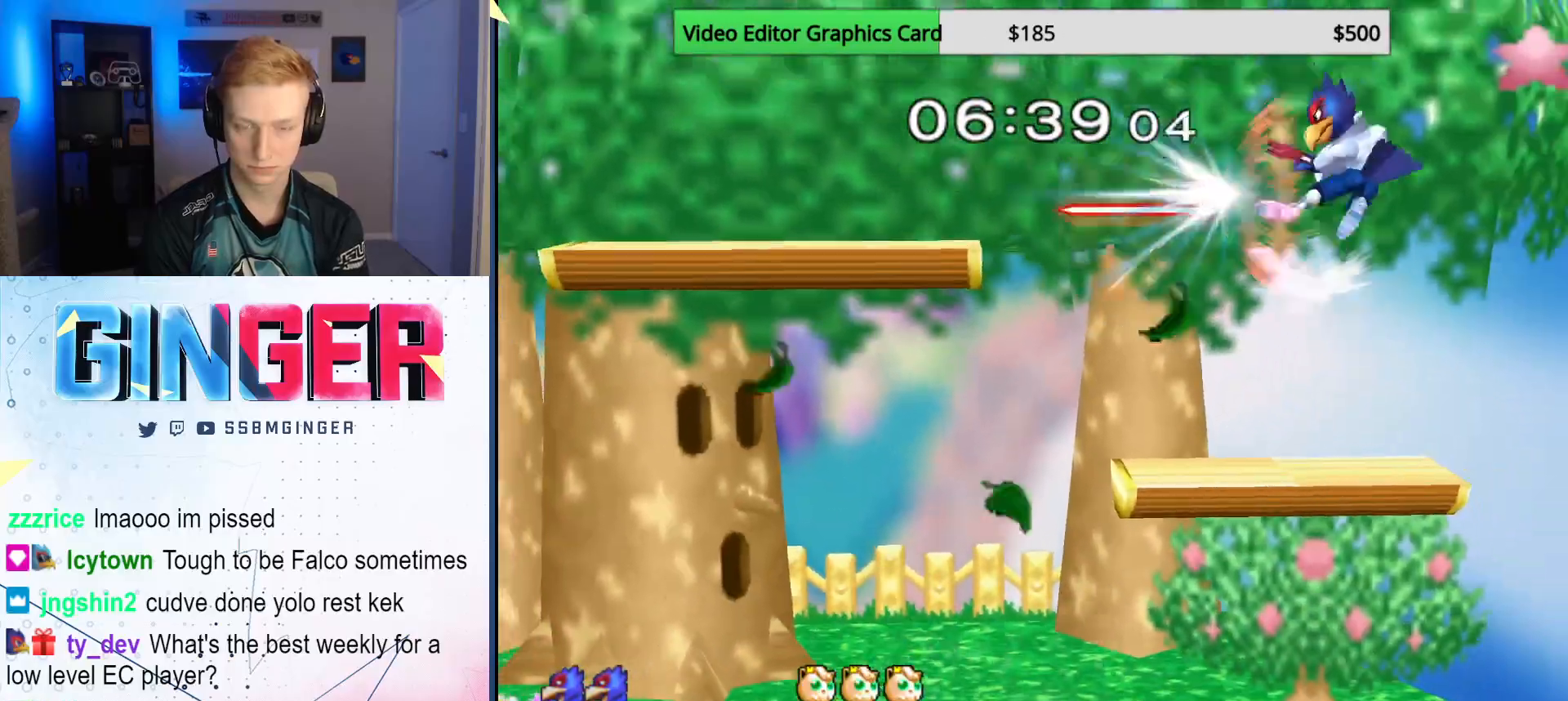
{"buttons": [], "left_stick": "left", "right_stick": "center", "events": [[17, "B", "down"], [83, "B", "up"], [133, "left_stick", "down"], [267, "left_stick", "center"], [333, "left_stick", "left"], [400, "X", "down"], [417, "X", "up"]]}
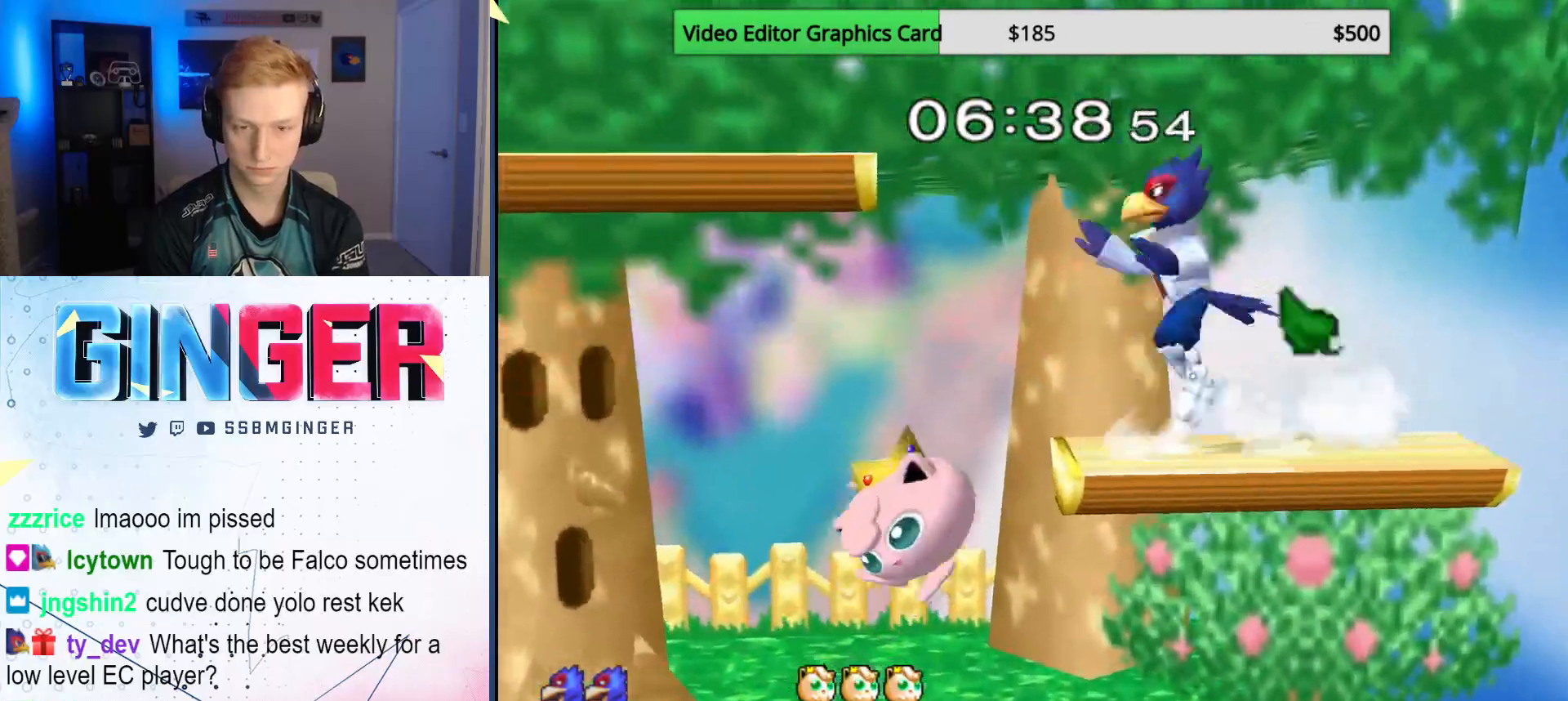
{"buttons": [], "left_stick": "center", "right_stick": "center", "events": [[200, "X", "down"], [300, "X", "up"], [300, "left_stick", "center"]]}
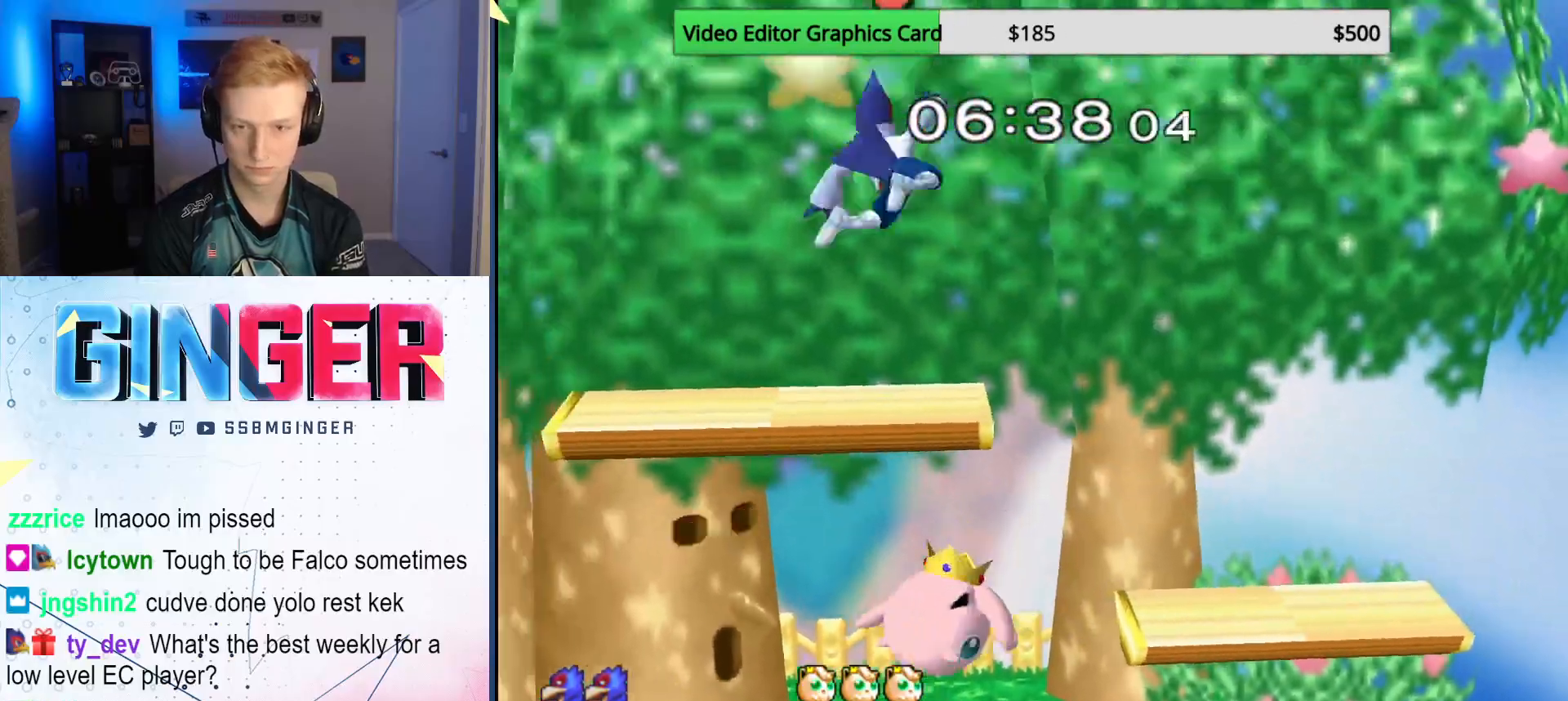
{"buttons": [], "left_stick": "right", "right_stick": "down", "events": [[117, "left_stick", "down"], [217, "R1", "down"], [233, "left_stick", "right"], [300, "right_stick", "down"], [433, "R1", "up"]]}
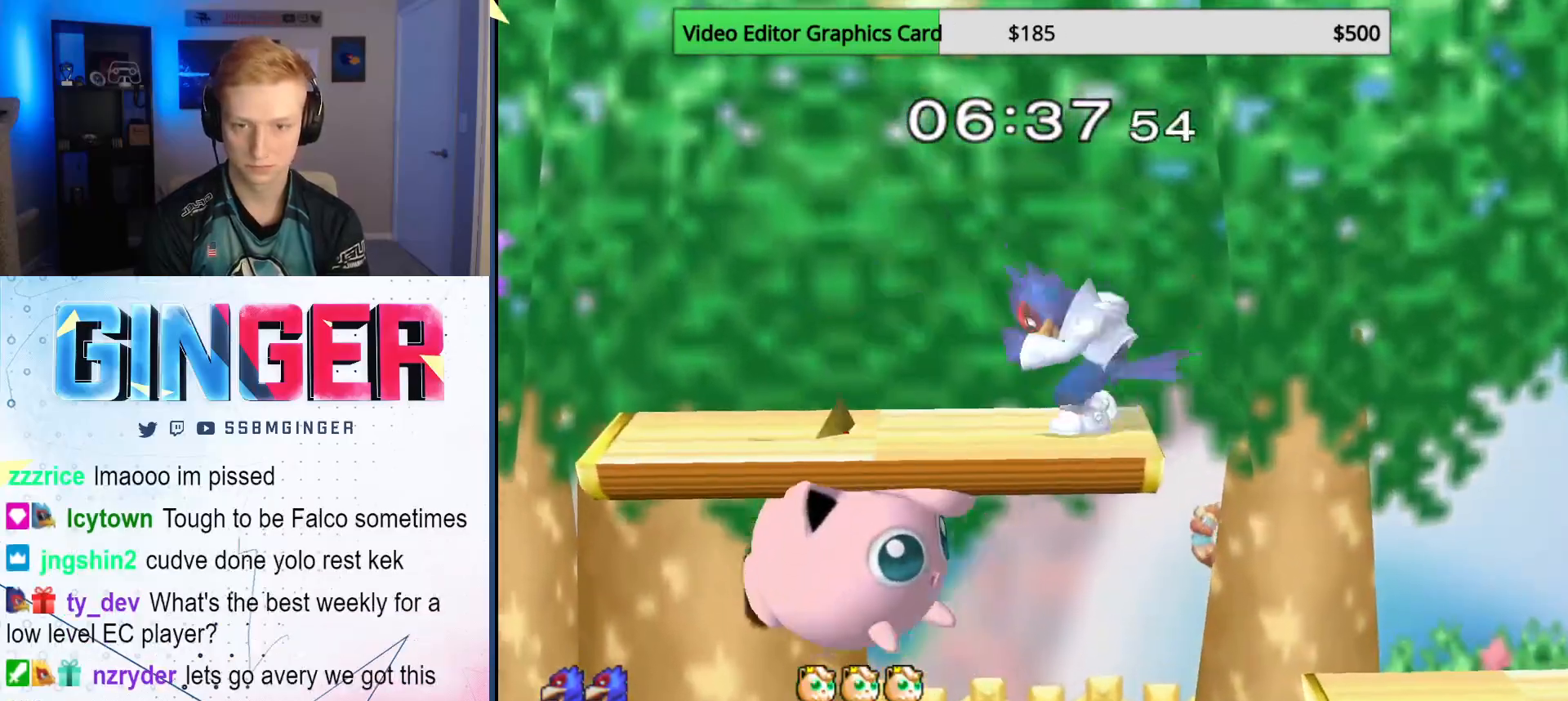
{"buttons": [], "left_stick": "down", "right_stick": "center", "events": [[383, "left_stick", "down"], [417, "right_stick", "center"]]}
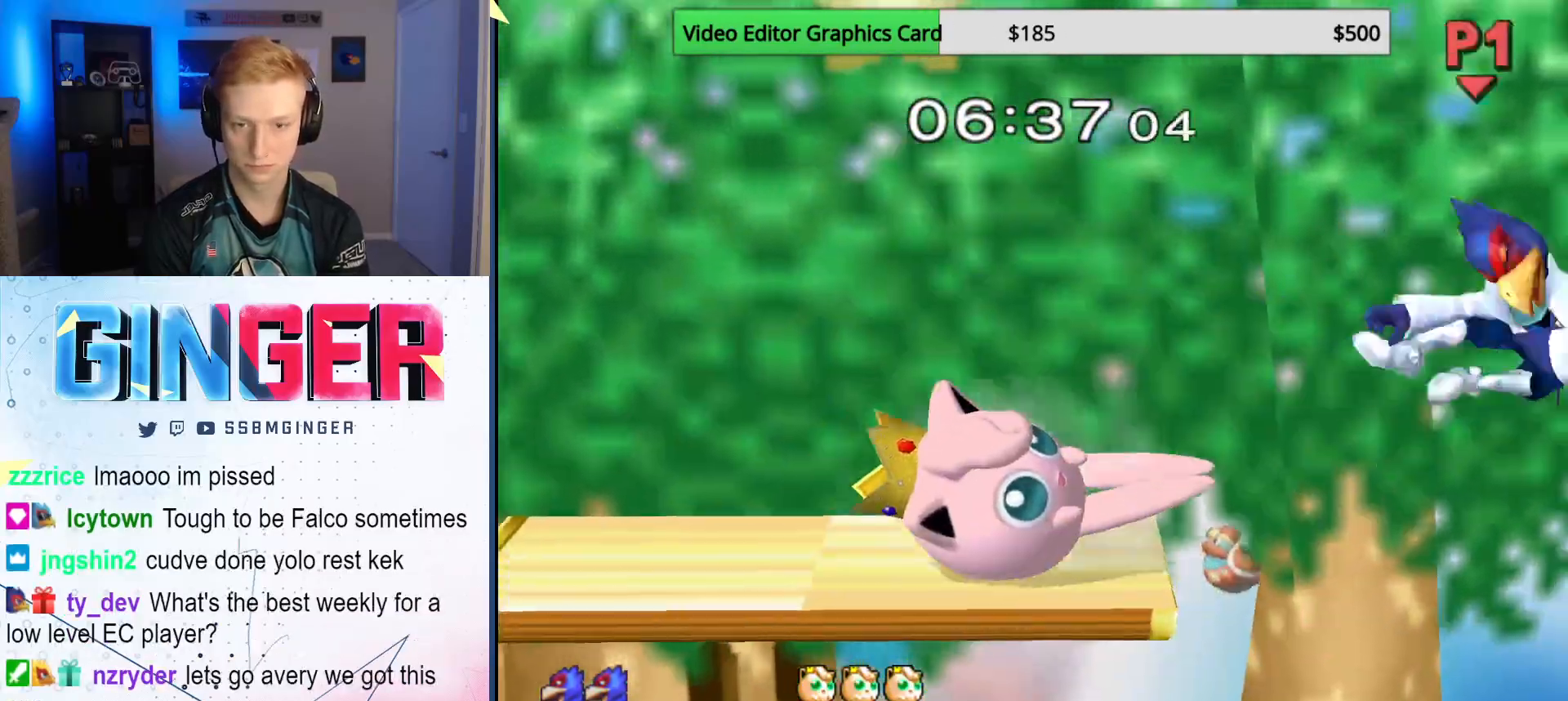
{"buttons": [], "left_stick": "left", "right_stick": "center", "events": [[17, "left_stick", "down-left"], [250, "left_stick", "left"]]}
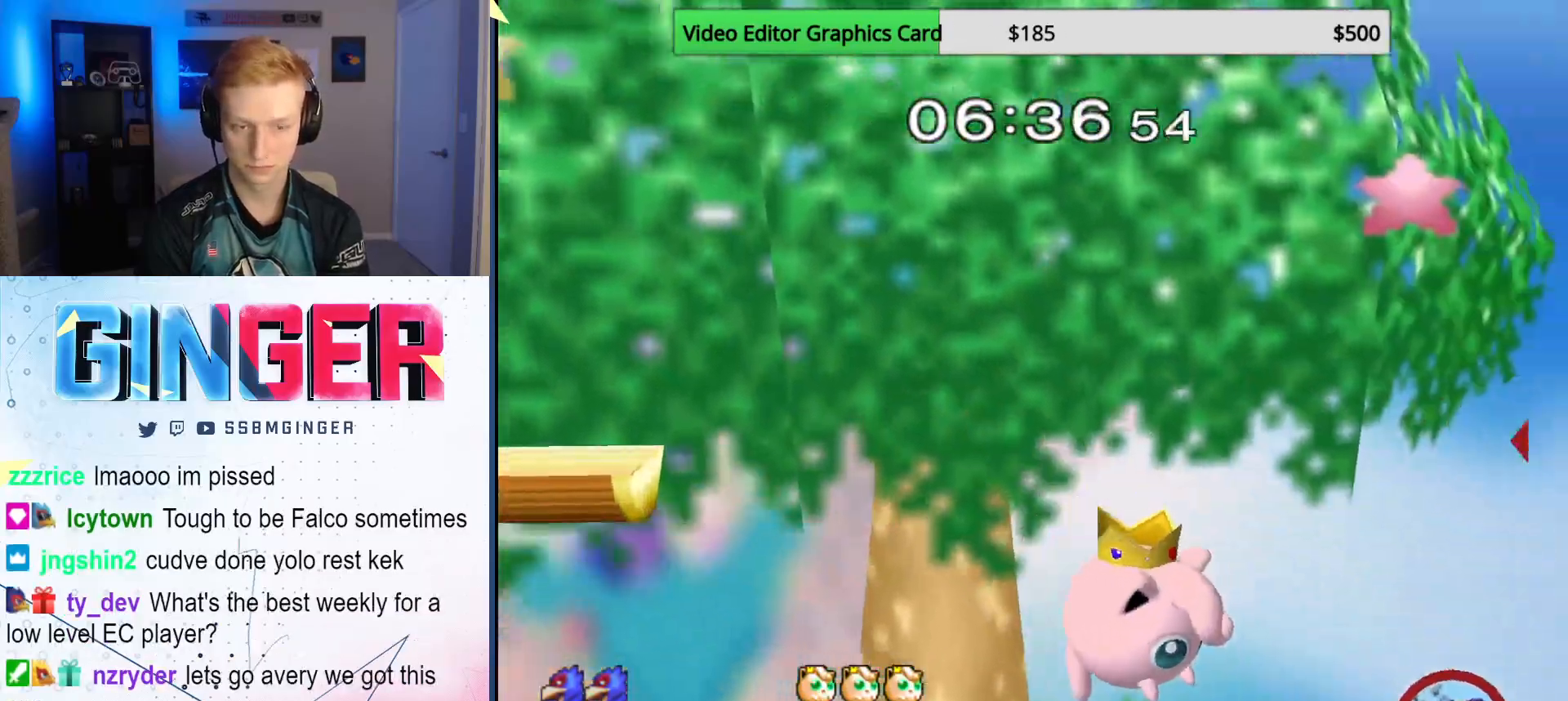
{"buttons": ["B"], "left_stick": "left", "right_stick": "center", "events": [[200, "B", "down"], [300, "B", "up"], [467, "B", "down"]]}
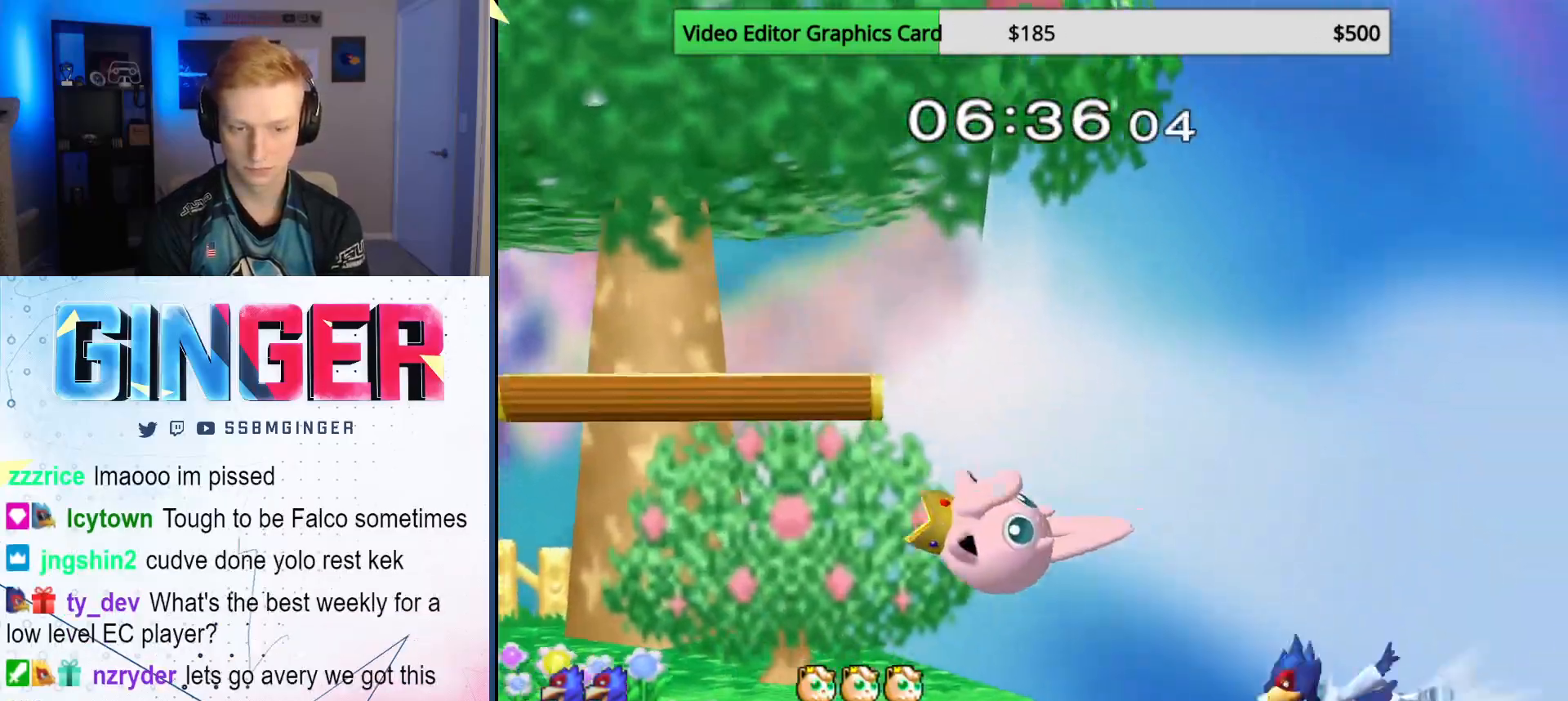
{"buttons": ["B"], "left_stick": "left", "right_stick": "center", "events": [[133, "B", "up"], [267, "left_stick", "center"], [333, "left_stick", "down"], [417, "left_stick", "left"], [483, "B", "down"]]}
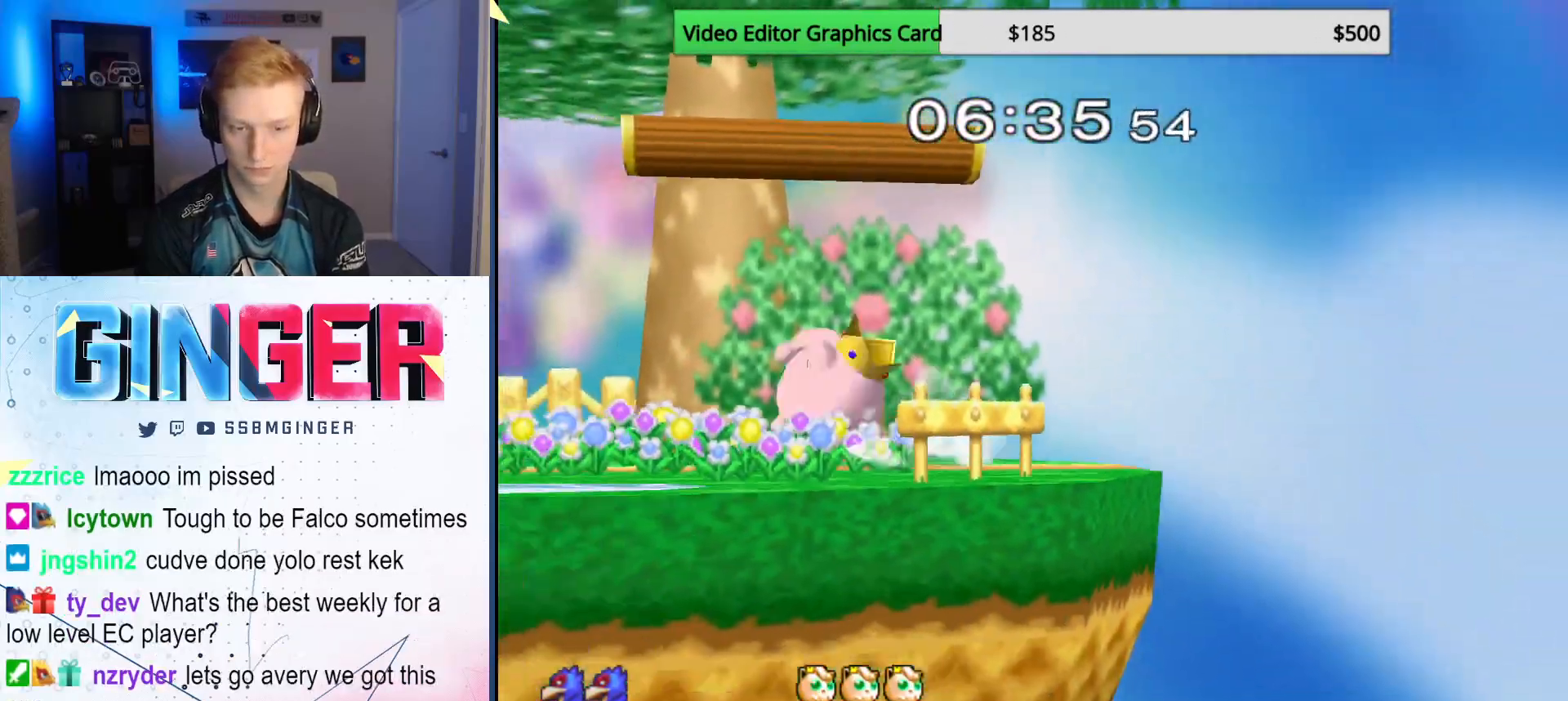
{"buttons": [], "left_stick": "up", "right_stick": "center", "events": [[133, "left_stick", "up-left"], [200, "B", "up"], [233, "left_stick", "up"], [250, "B", "down"], [483, "B", "up"]]}
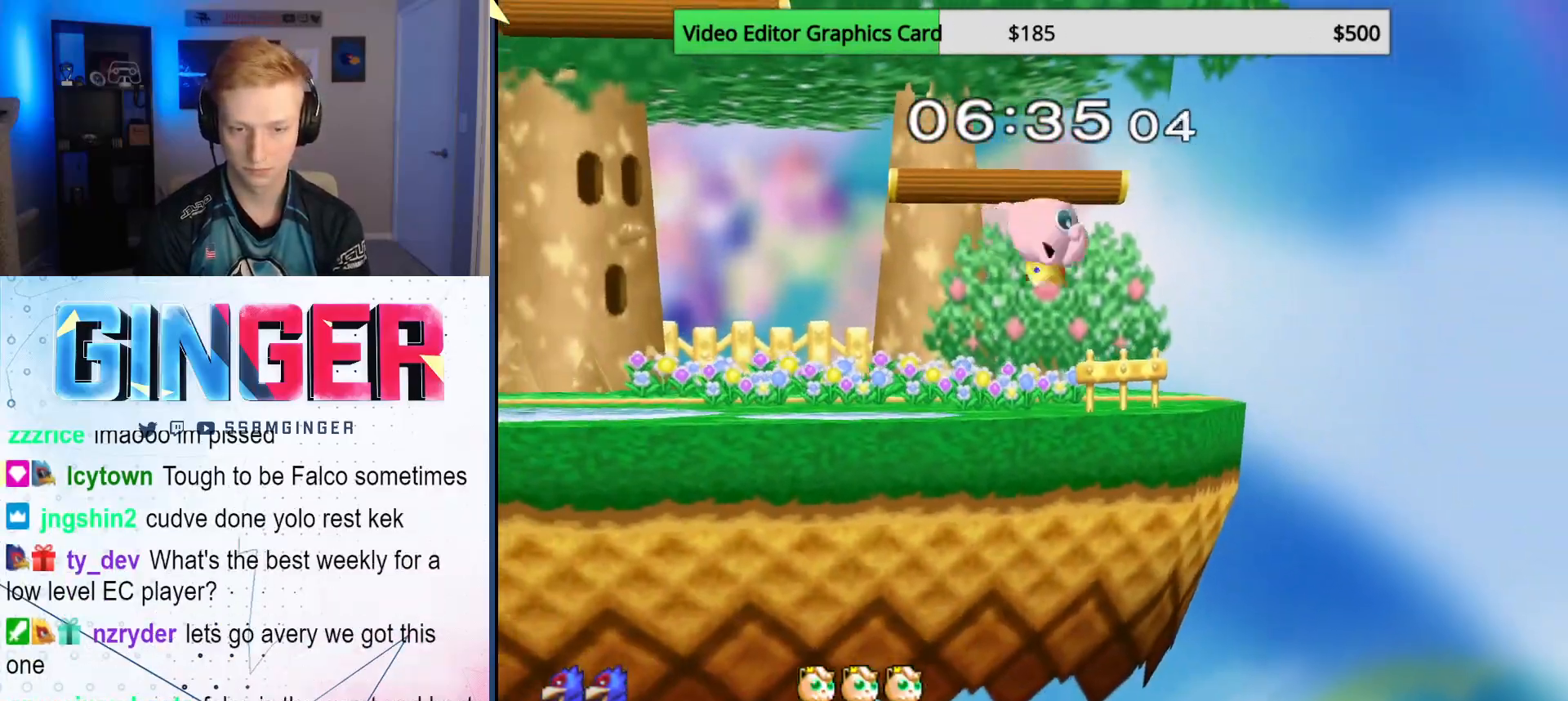
{"buttons": [], "left_stick": "center", "right_stick": "center", "events": [[17, "left_stick", "center"]]}
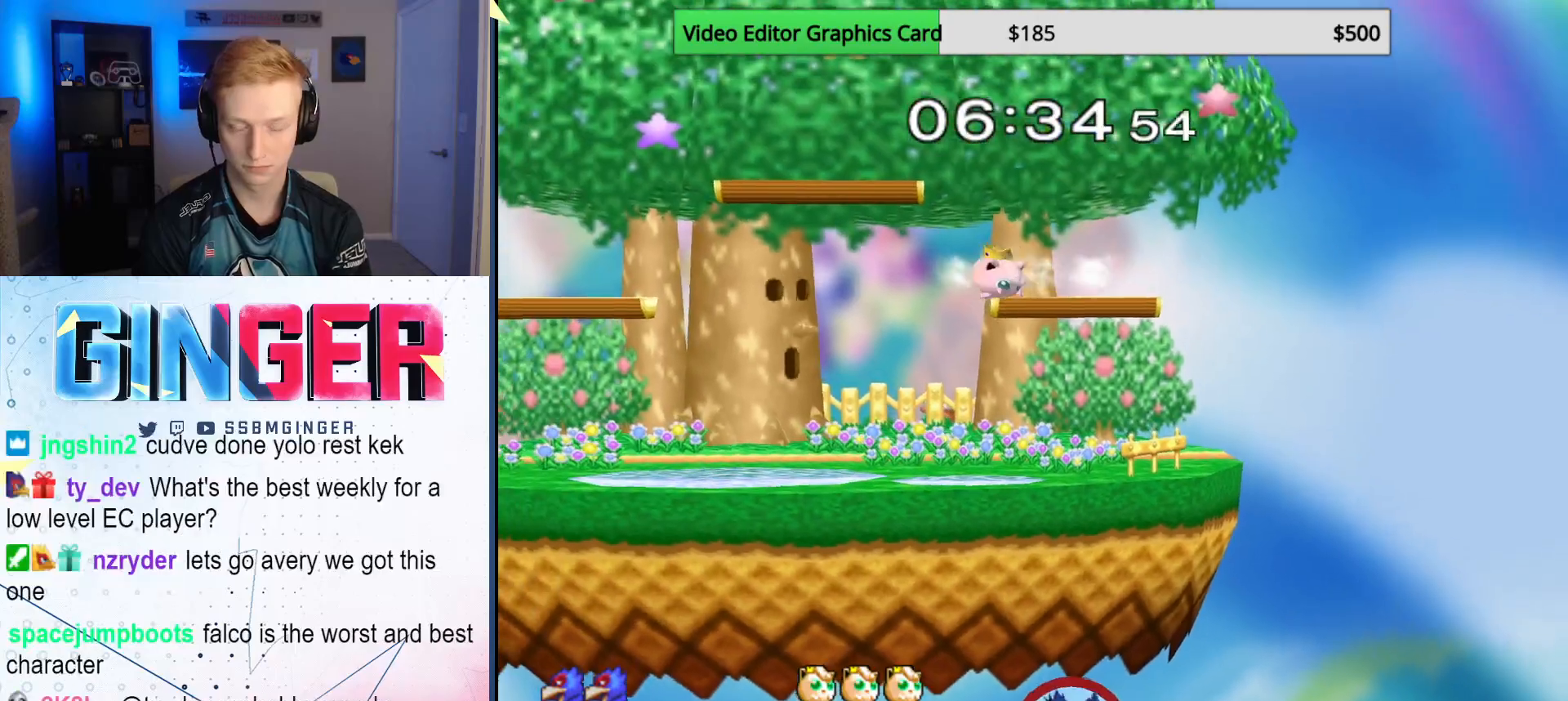
{"buttons": [], "left_stick": "center", "right_stick": "center", "events": []}
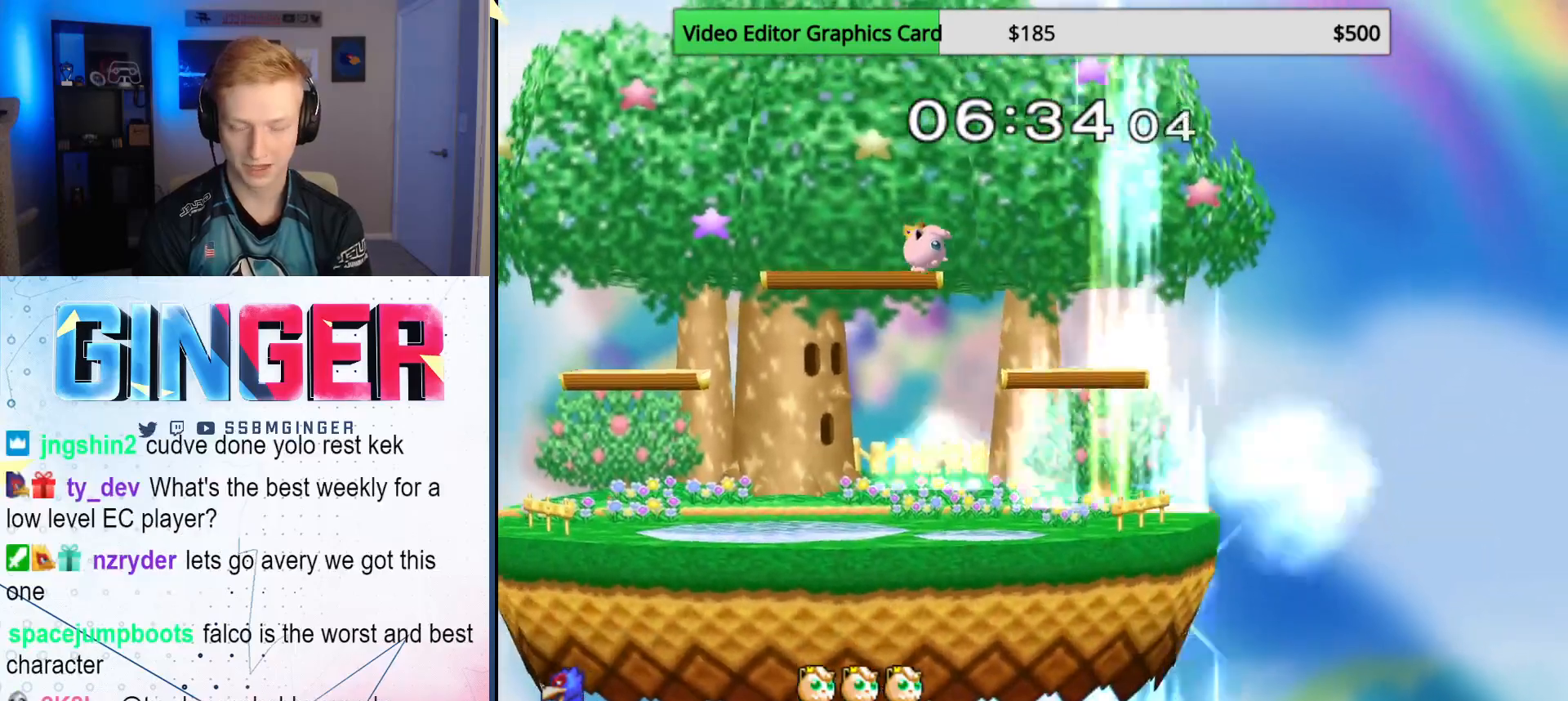
{"buttons": [], "left_stick": "center", "right_stick": "center", "events": []}
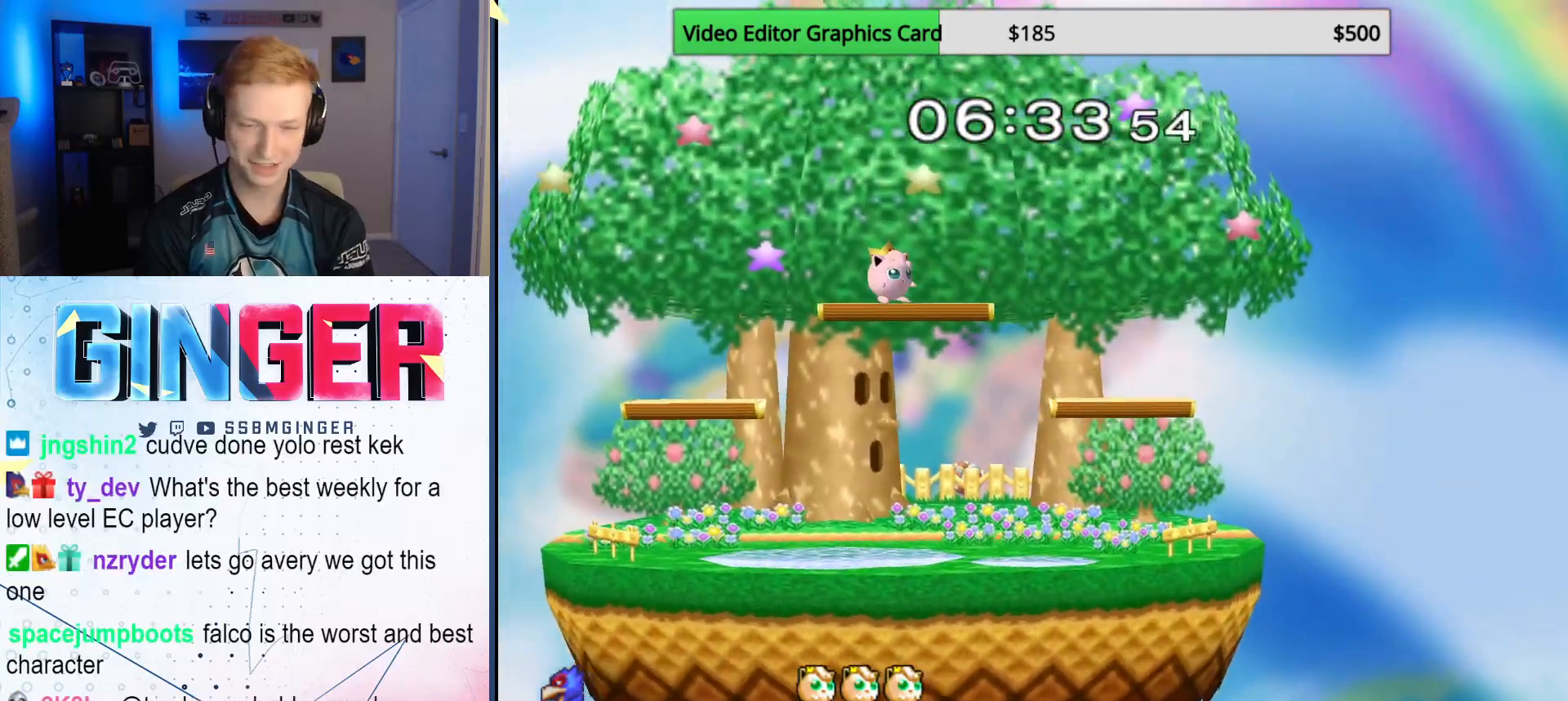
{"buttons": [], "left_stick": "center", "right_stick": "center", "events": []}
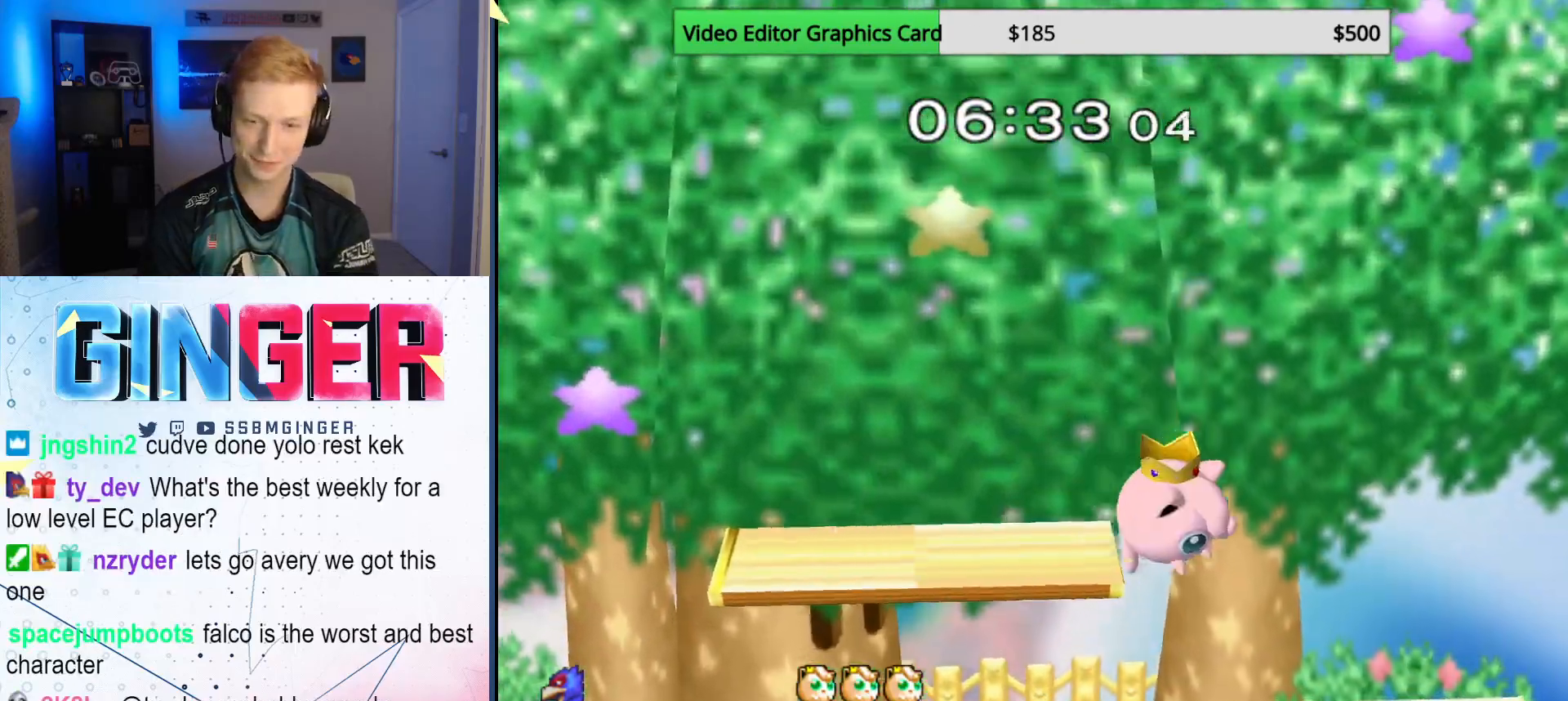
{"buttons": [], "left_stick": "right", "right_stick": "center", "events": [[400, "left_stick", "right"]]}
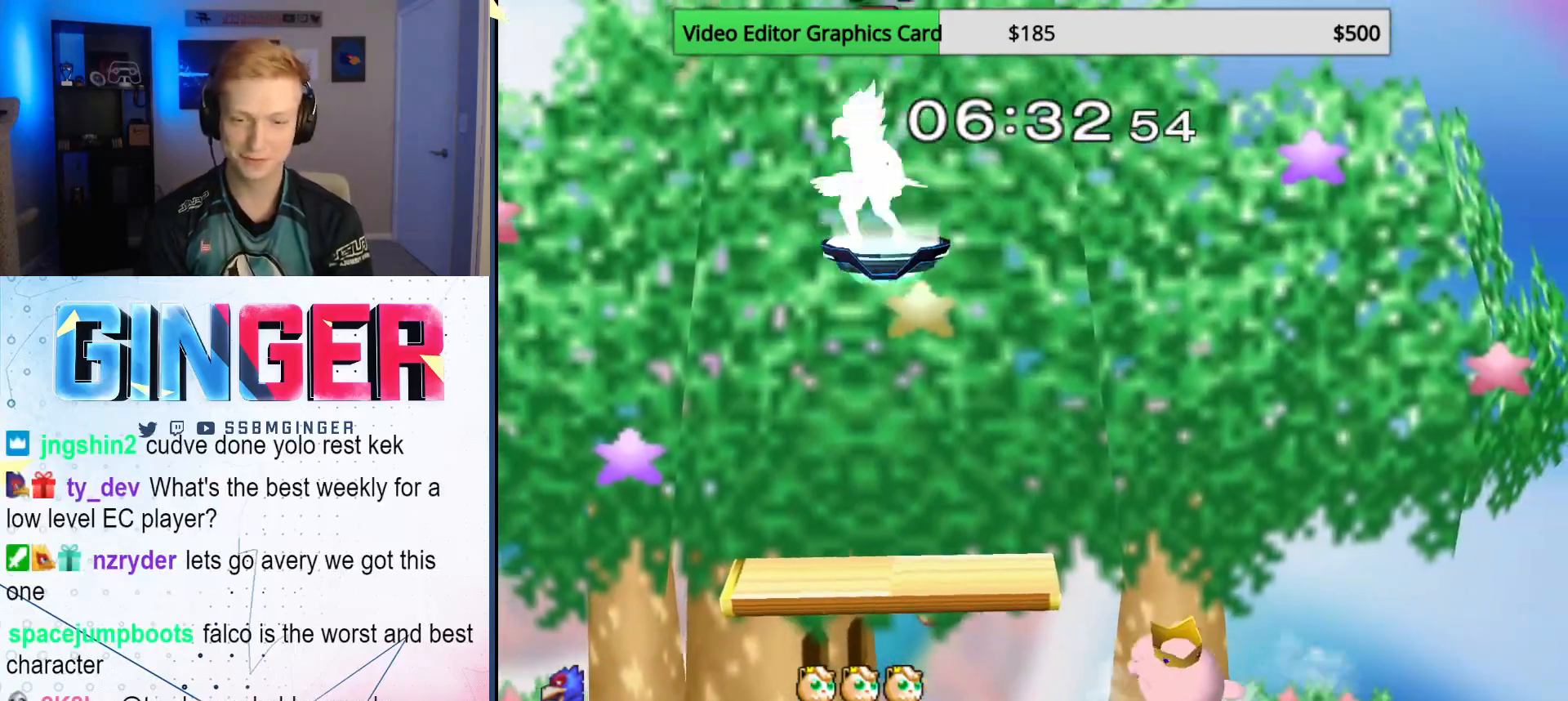
{"buttons": [], "left_stick": "right", "right_stick": "center", "events": [[133, "left_stick", "down"], [217, "left_stick", "center"], [350, "left_stick", "right"], [417, "X", "down"], [467, "X", "up"]]}
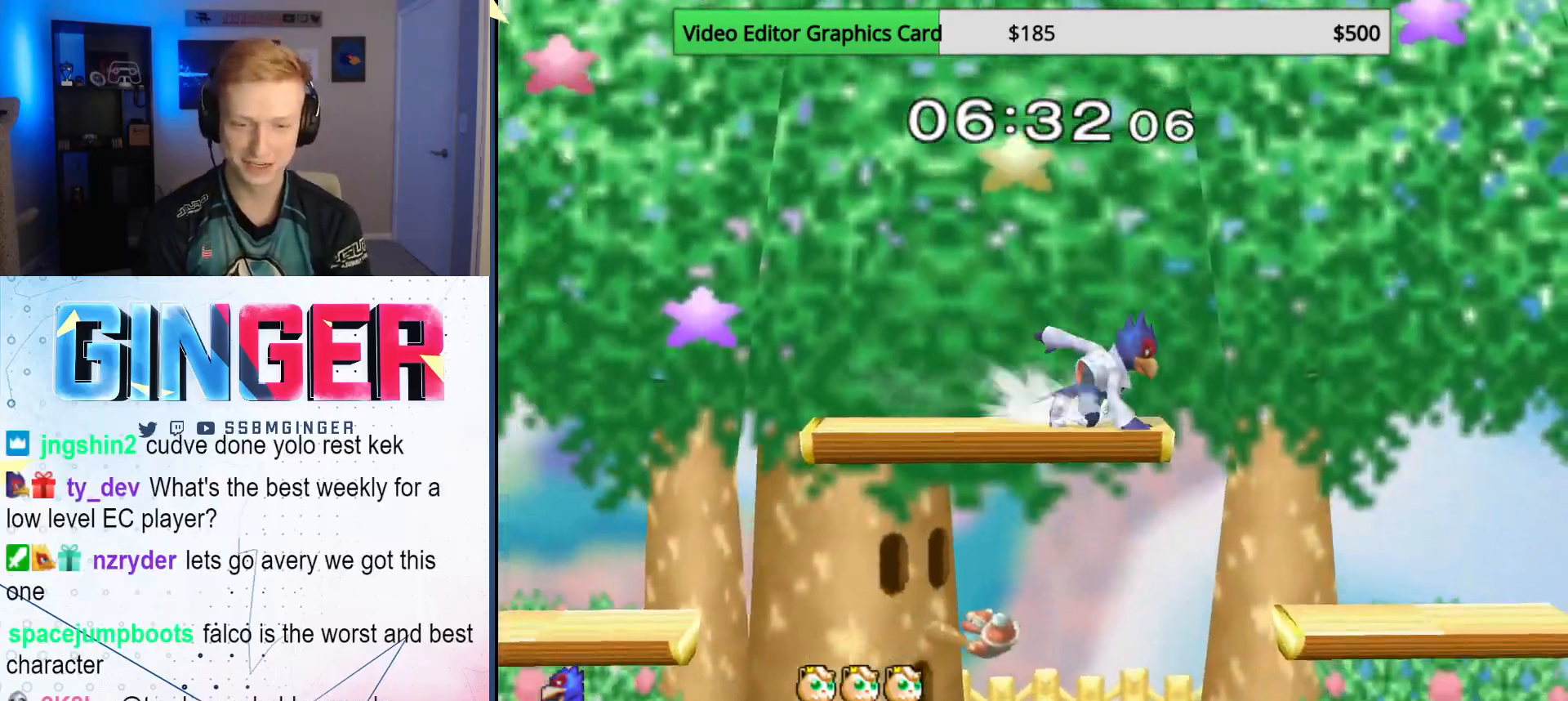
{"buttons": [], "left_stick": "center", "right_stick": "center", "events": [[67, "left_stick", "left"], [183, "left_stick", "center"], [233, "B", "down"], [300, "left_stick", "down"], [350, "B", "up"], [483, "left_stick", "center"]]}
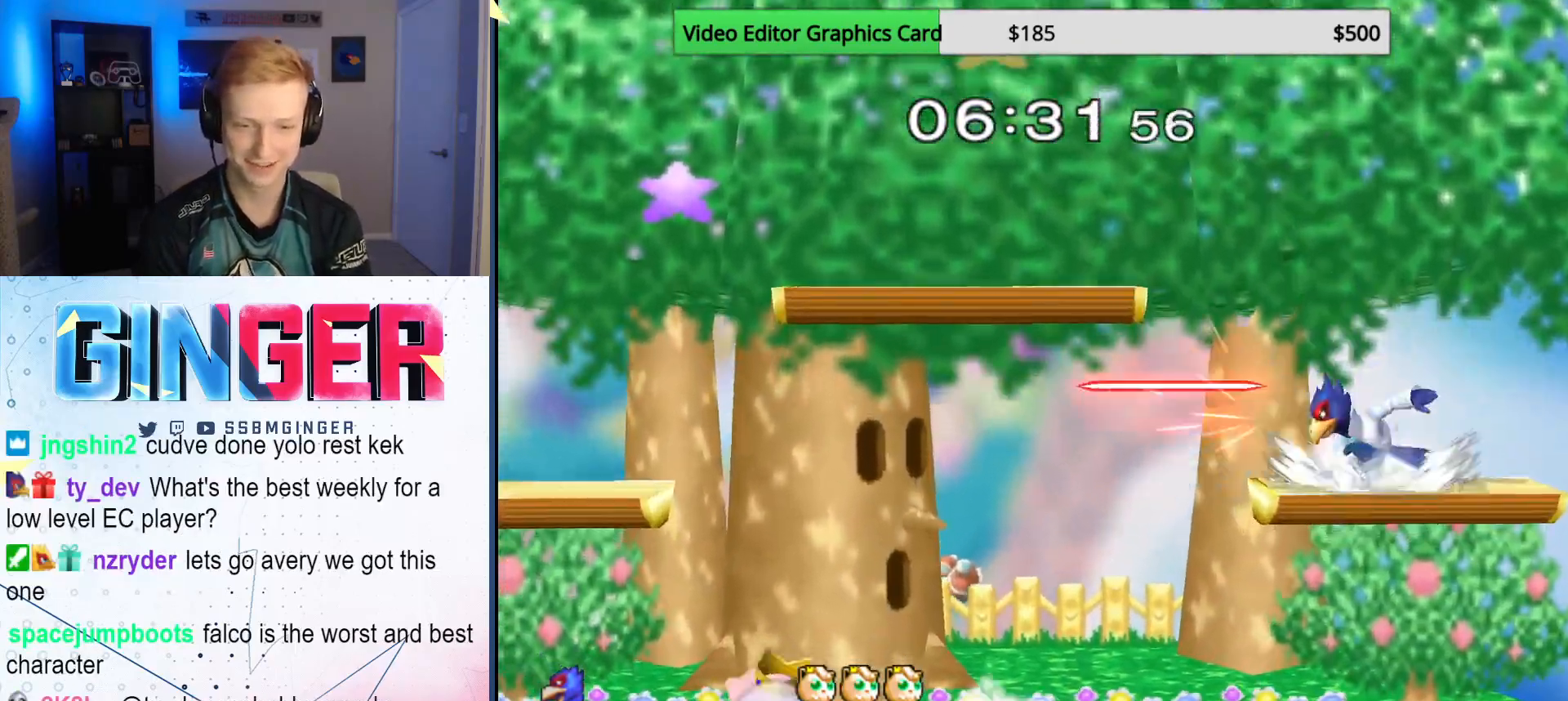
{"buttons": ["B"], "left_stick": "down", "right_stick": "center", "events": [[50, "left_stick", "left"], [83, "X", "down"], [133, "X", "up"], [183, "left_stick", "center"], [400, "B", "down"], [467, "left_stick", "down"]]}
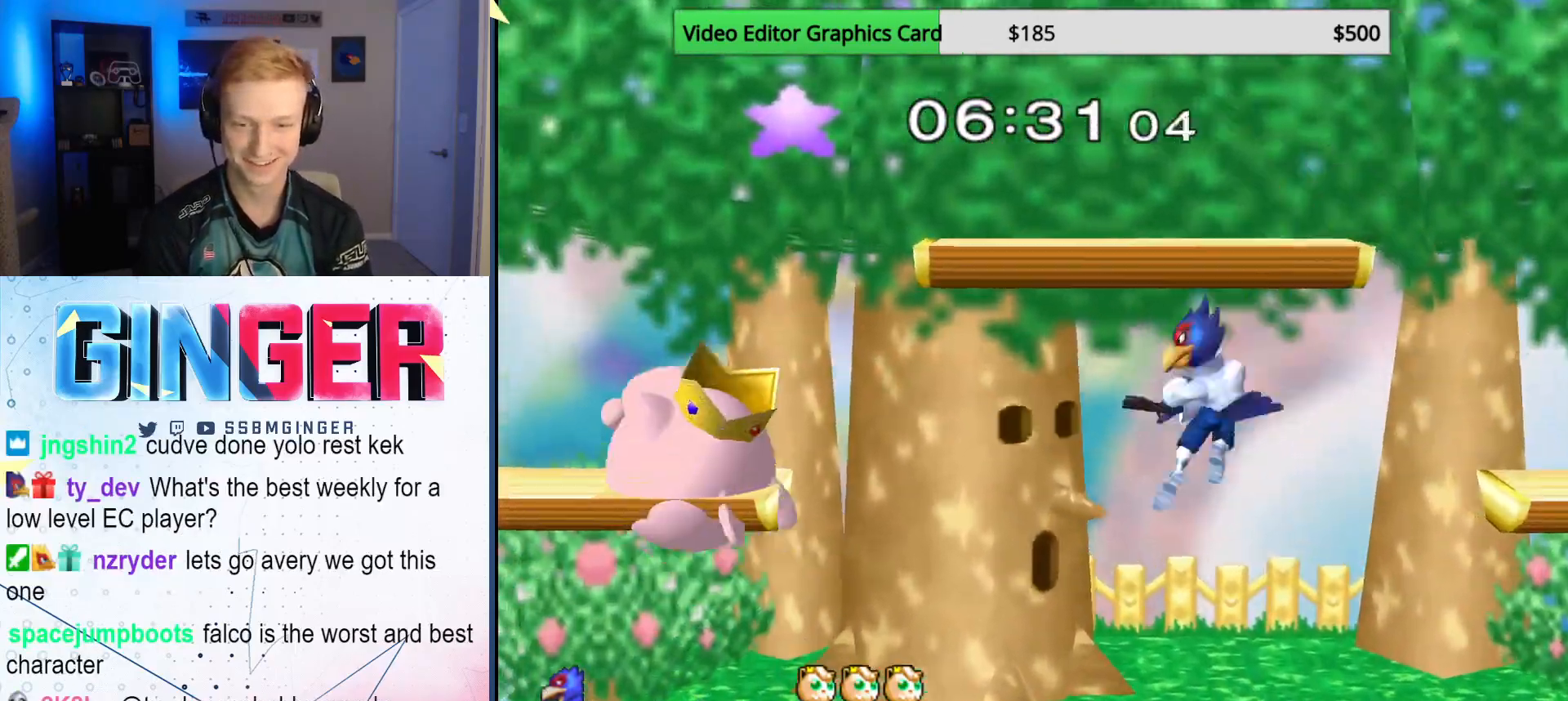
{"buttons": ["B"], "left_stick": "center", "right_stick": "center", "events": [[33, "B", "up"], [100, "left_stick", "center"], [267, "left_stick", "right"], [367, "X", "down"], [383, "left_stick", "left"], [433, "X", "up"], [483, "left_stick", "center"], [500, "B", "down"]]}
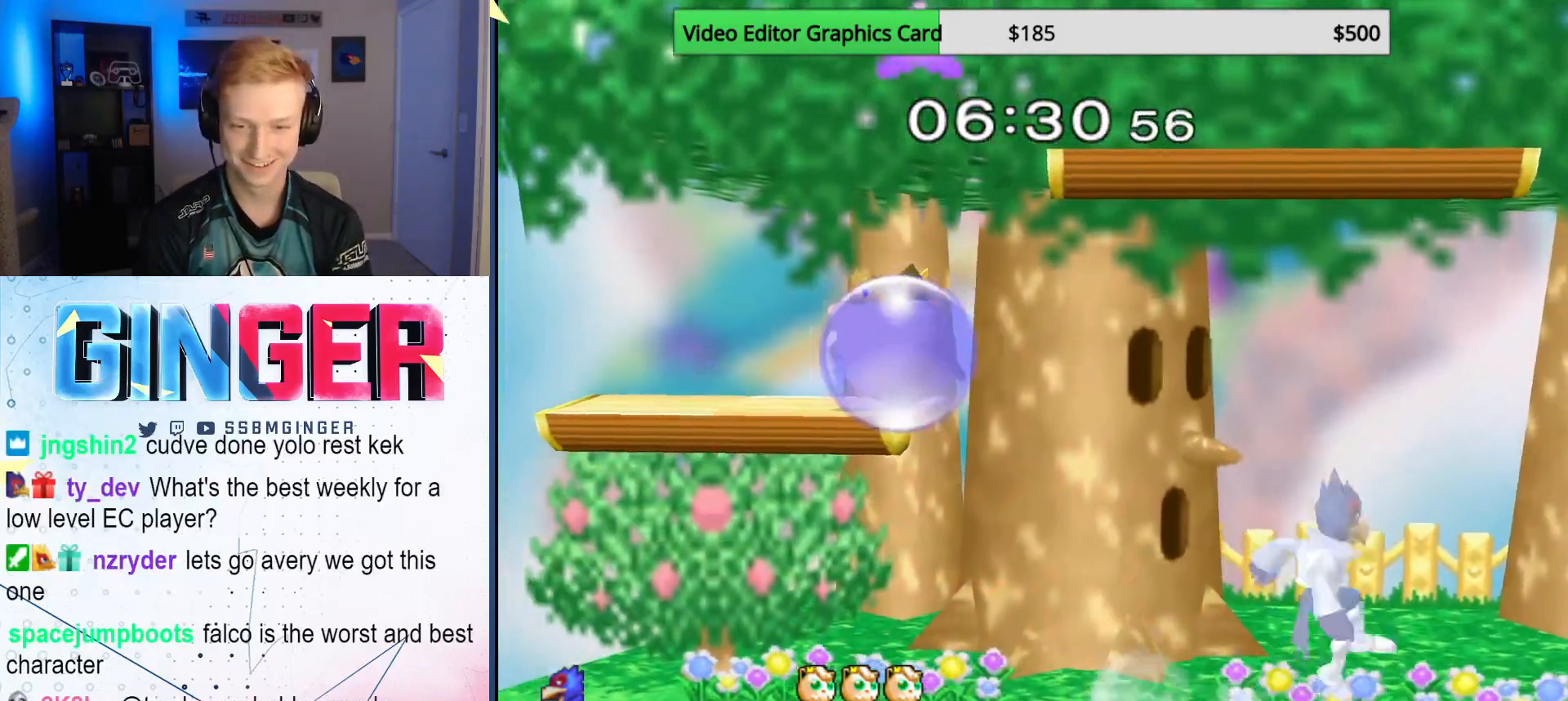
{"buttons": ["B"], "left_stick": "center", "right_stick": "center", "events": [[117, "left_stick", "down"], [150, "B", "up"], [267, "left_stick", "right"], [333, "X", "down"], [367, "left_stick", "left"], [383, "X", "up"], [467, "left_stick", "center"], [483, "B", "down"]]}
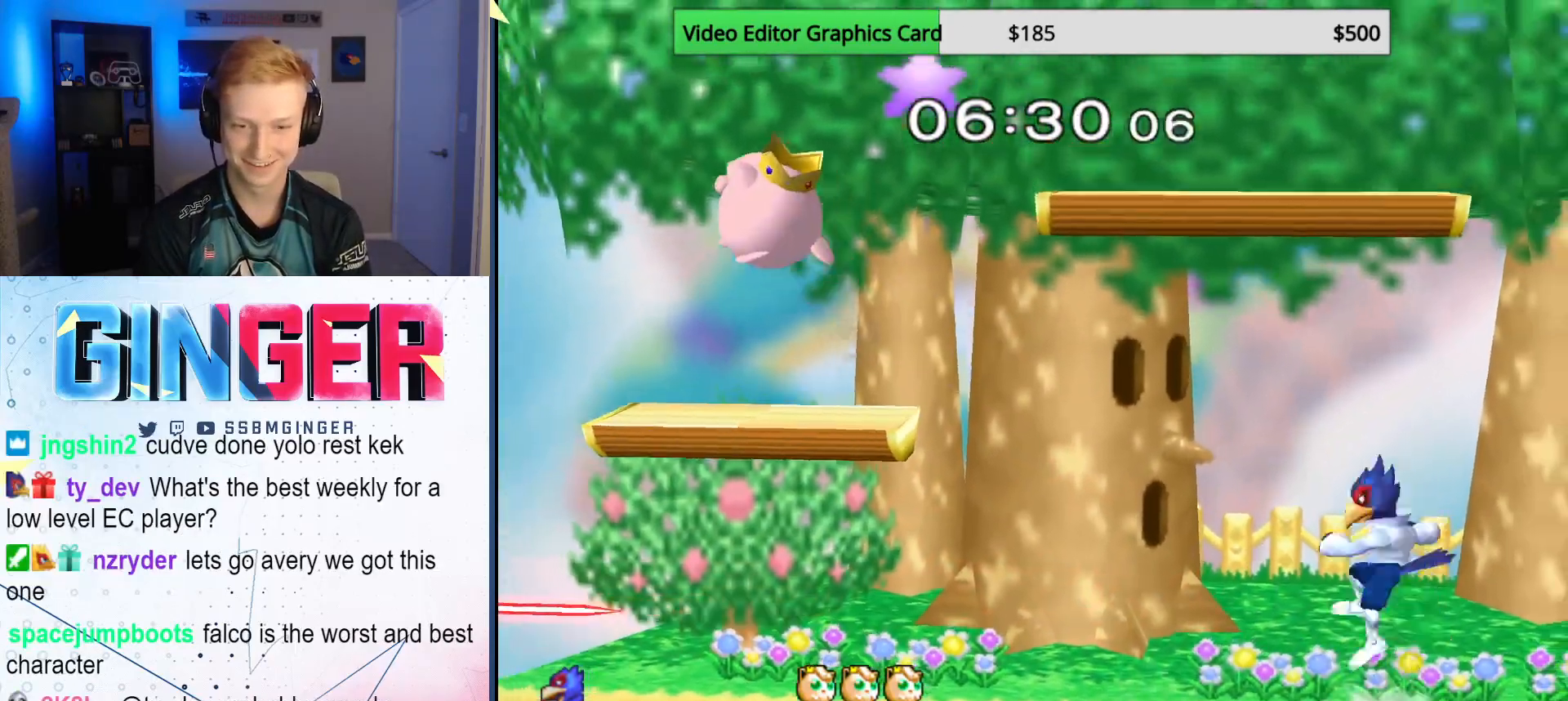
{"buttons": ["B"], "left_stick": "center", "right_stick": "center"}
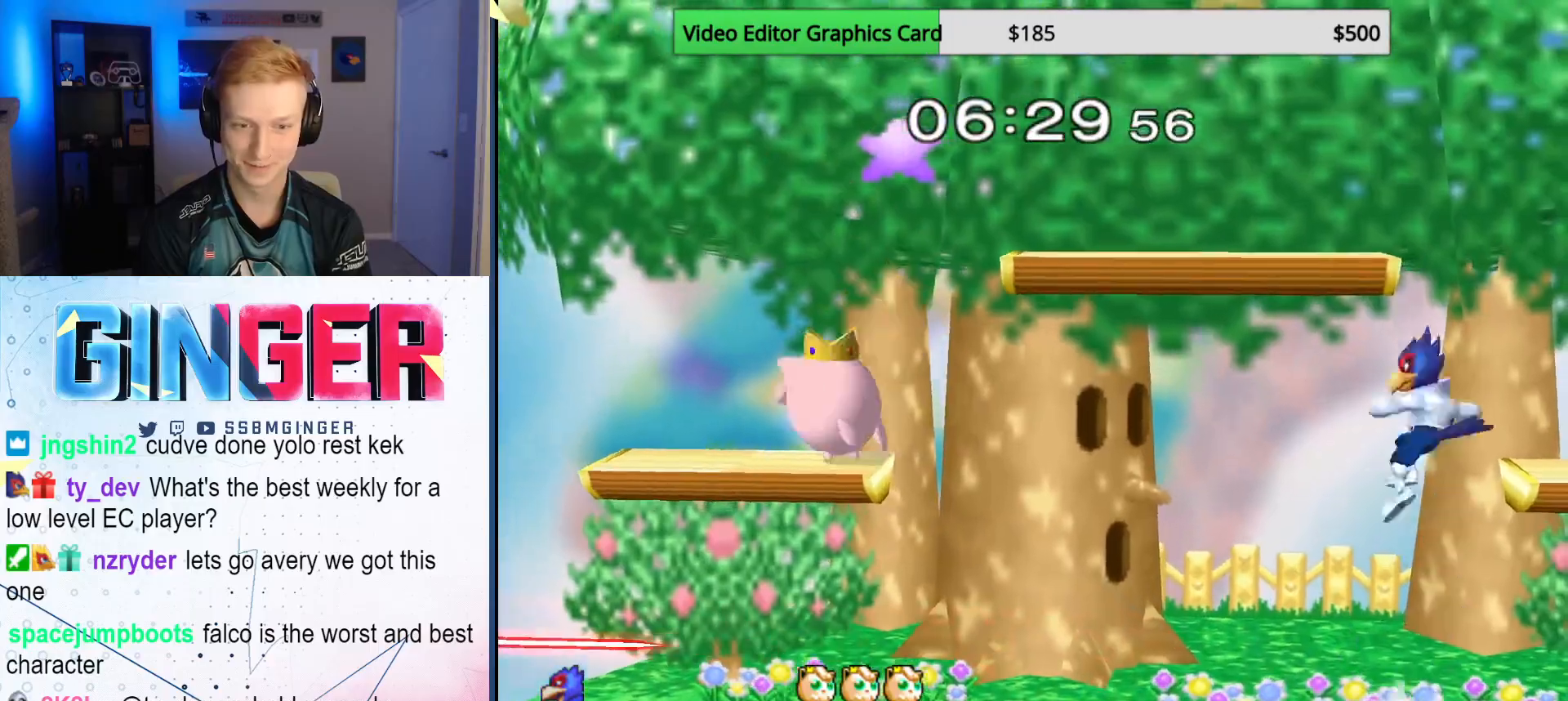
{"buttons": [], "left_stick": "center", "right_stick": "center", "events": [[50, "B", "up"], [83, "B", "down"], [100, "left_stick", "right"], [167, "B", "up"], [200, "B", "down"], [333, "B", "up"], [350, "left_stick", "down"], [467, "left_stick", "center"]]}
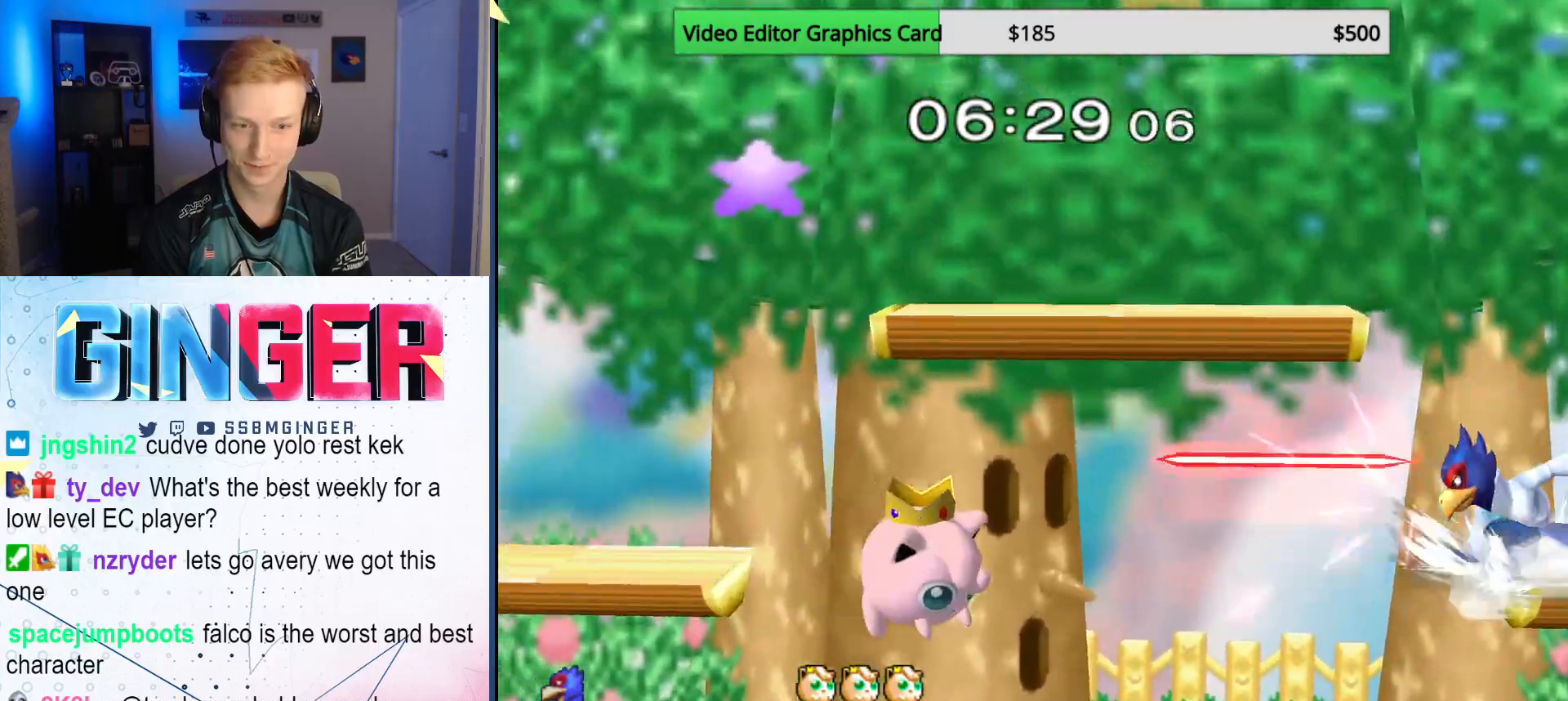
{"buttons": [], "left_stick": "left", "right_stick": "center", "events": [[50, "left_stick", "left"], [150, "left_stick", "center"], [167, "B", "down"], [233, "left_stick", "down"], [250, "B", "up"], [367, "left_stick", "center"], [450, "left_stick", "left"]]}
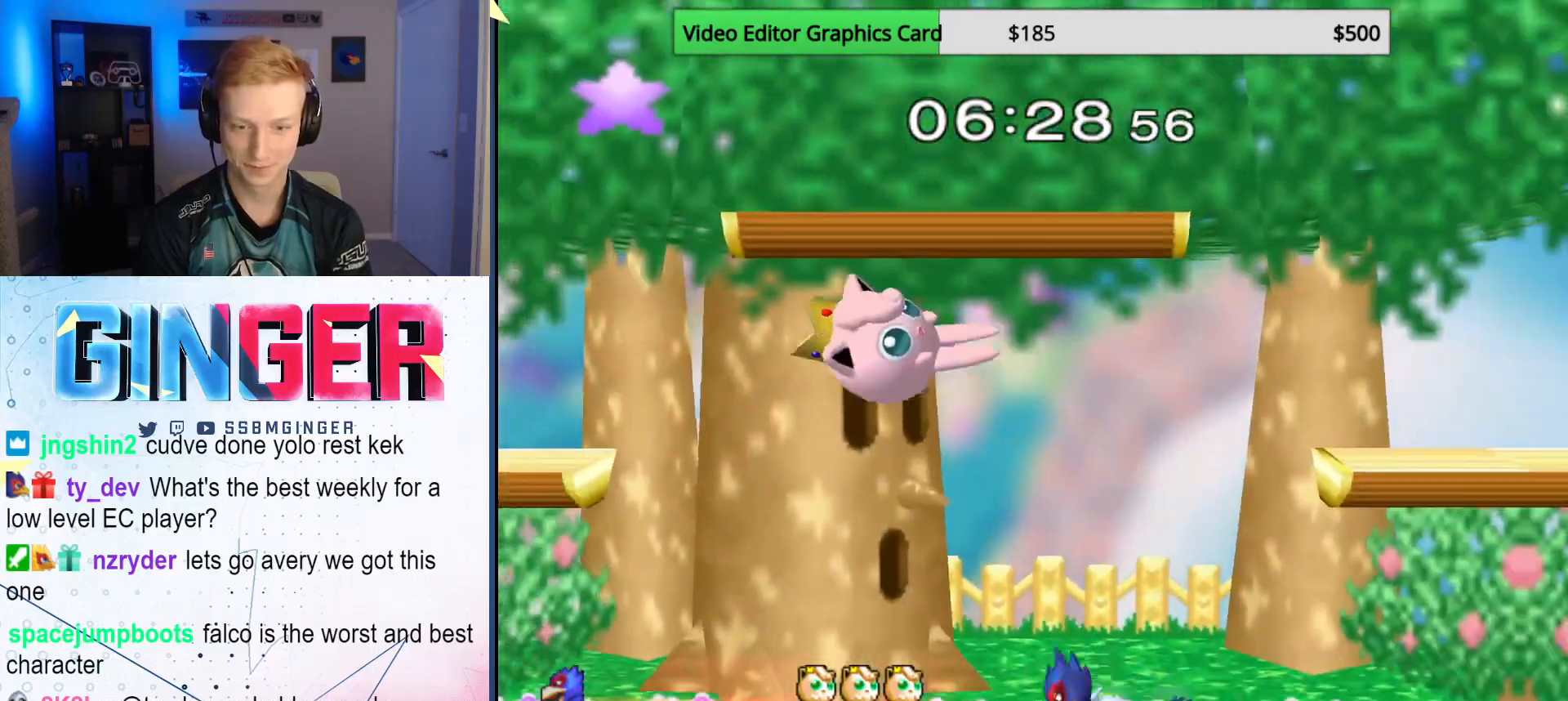
{"buttons": [], "left_stick": "right", "right_stick": "center", "events": [[150, "X", "down"], [233, "left_stick", "down"], [250, "A", "down"], [267, "X", "up"], [367, "left_stick", "right"], [483, "A", "up"]]}
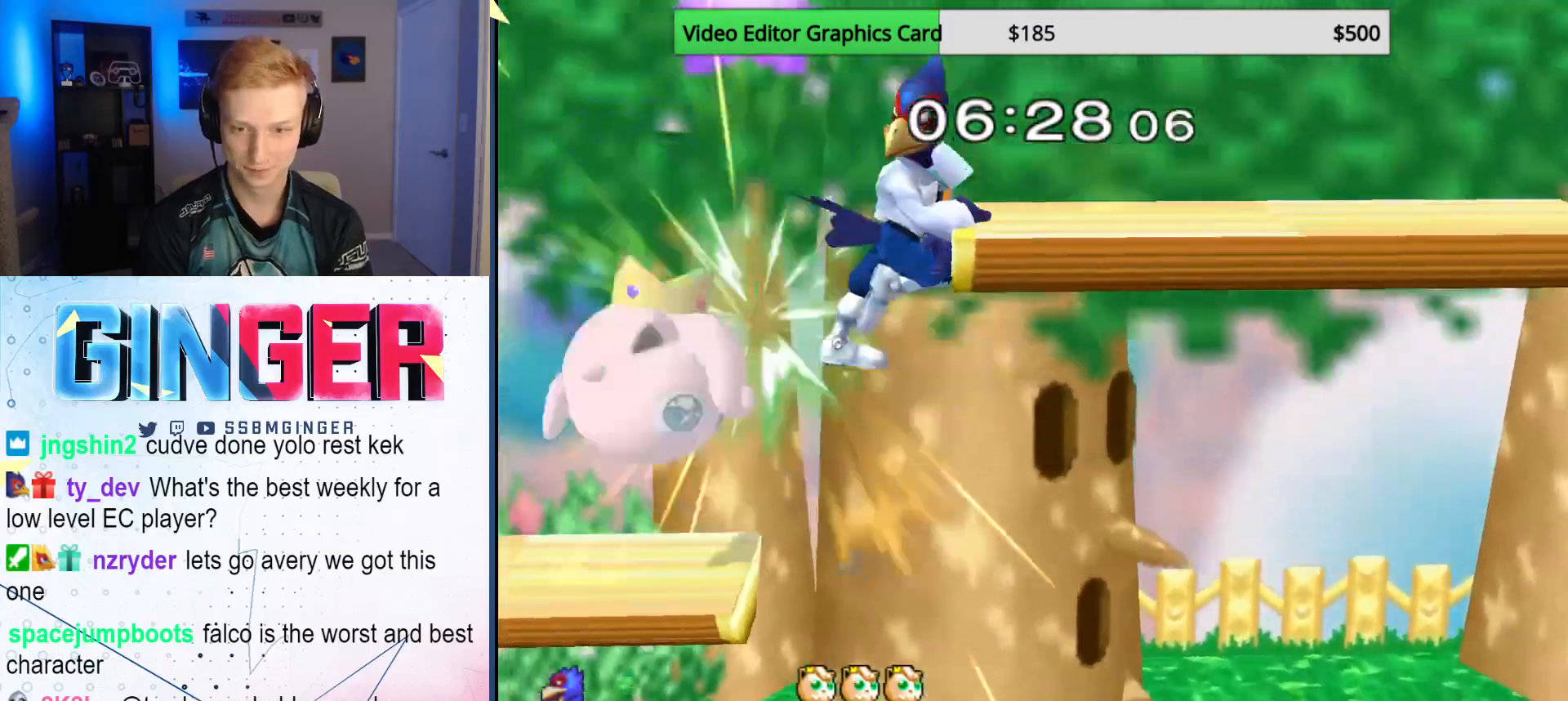
{"buttons": [], "left_stick": "down", "right_stick": "center", "events": [[400, "left_stick", "down"]]}
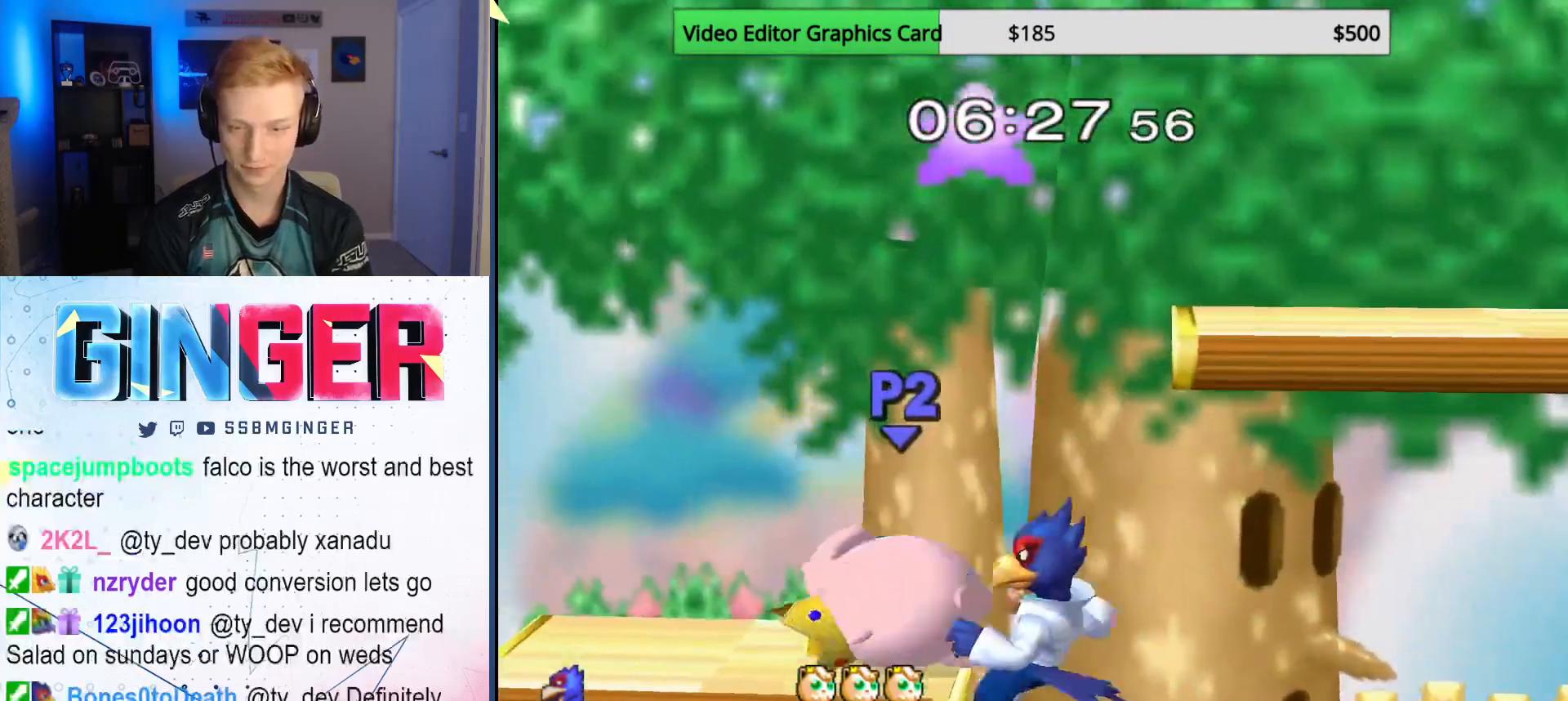
{"buttons": ["A"], "left_stick": "down", "right_stick": "center", "events": [[117, "left_stick", "center"], [183, "left_stick", "left"], [250, "X", "down"], [317, "X", "up"], [367, "X", "down"], [383, "left_stick", "down"], [417, "A", "down"], [450, "X", "up"]]}
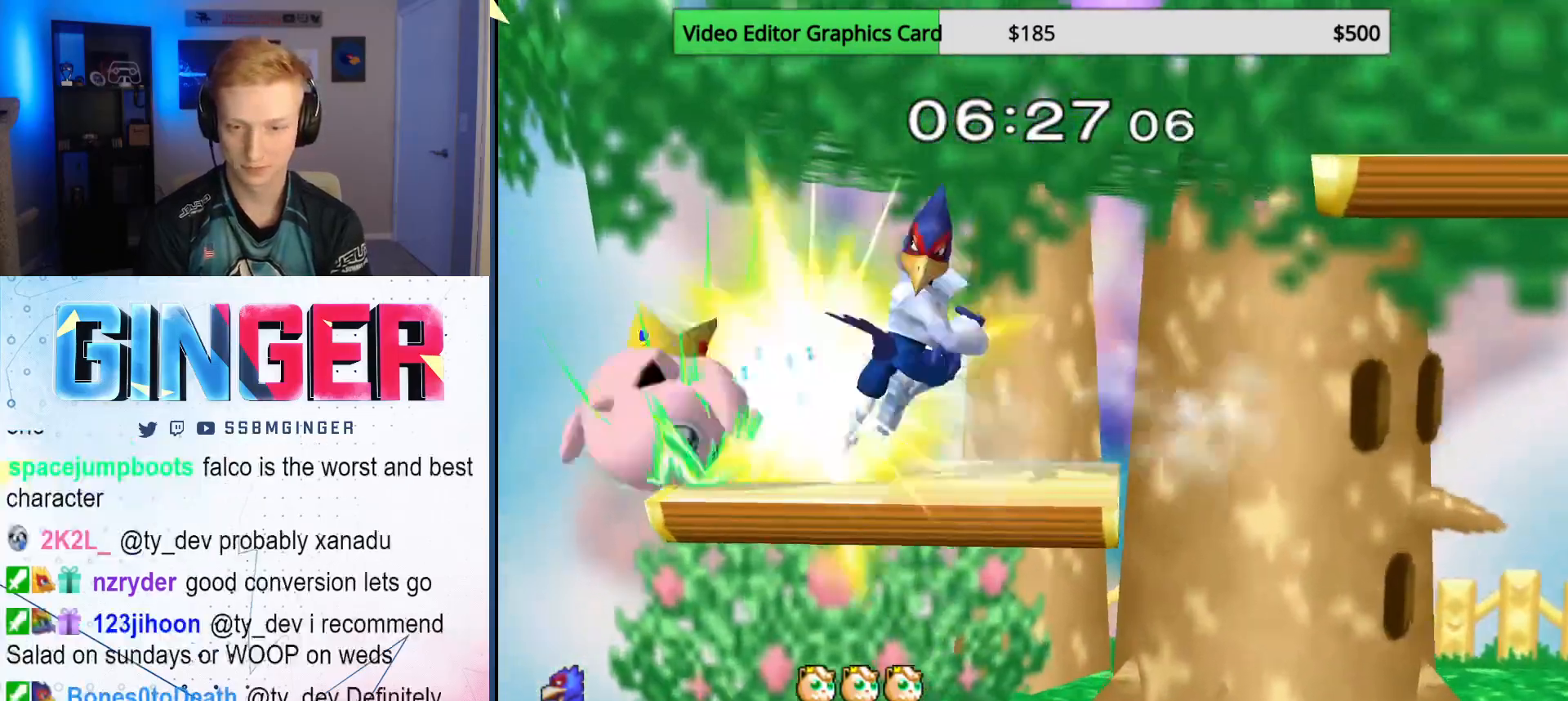
{"buttons": [], "left_stick": "center", "right_stick": "center", "events": [[33, "left_stick", "left"], [100, "A", "up"], [117, "left_stick", "up-right"], [367, "left_stick", "down"], [383, "R1", "down"], [467, "left_stick", "center"], [500, "R1", "up"]]}